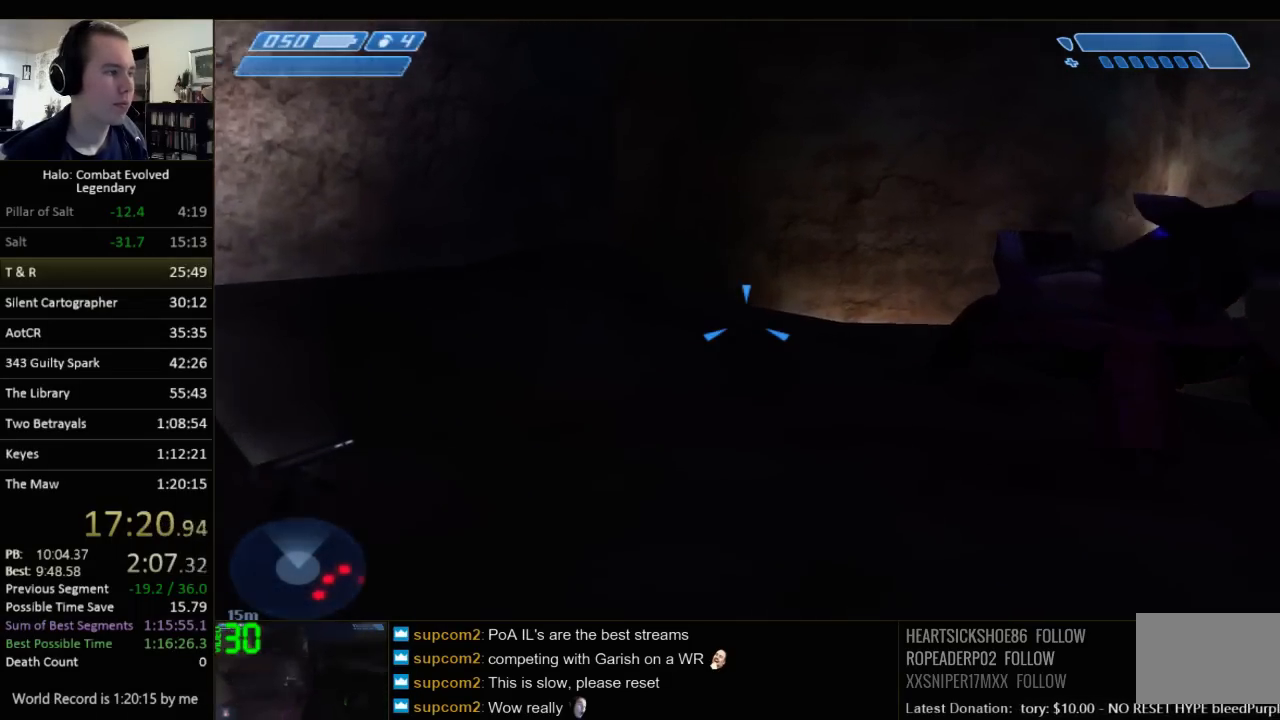
Gameplay with keyboard and mouse; each line is a JSON object with the keys and mouse buttons held at the frame after it. "events" lists presses ("down") and releases ("up") of "1", "2", "3", "4", "5", "a", "alt", "c", "ctrl", "d", "e", "f", "q", "r", "s", "shift", "space", "tab", "v", "w", "x", "z", "mouse_left", "mouse_middle", "mouse_right", "mouse_wheel_up" and "mouse_wheel_down" between this image and that frame as [ms after this image, input, new state], when the widget could be followed in between. "mouse_left", "mouse_middle", "mouse_right", "mouse_wheel_up", "mouse_wheel_down" = the "left", "middle", "right", "wheel_up", "wheel_down" buttons of the "mouse" list. No other keys are recorded. Not read: mouse_move.
{"keys": ["w"], "mouse": [], "events": []}
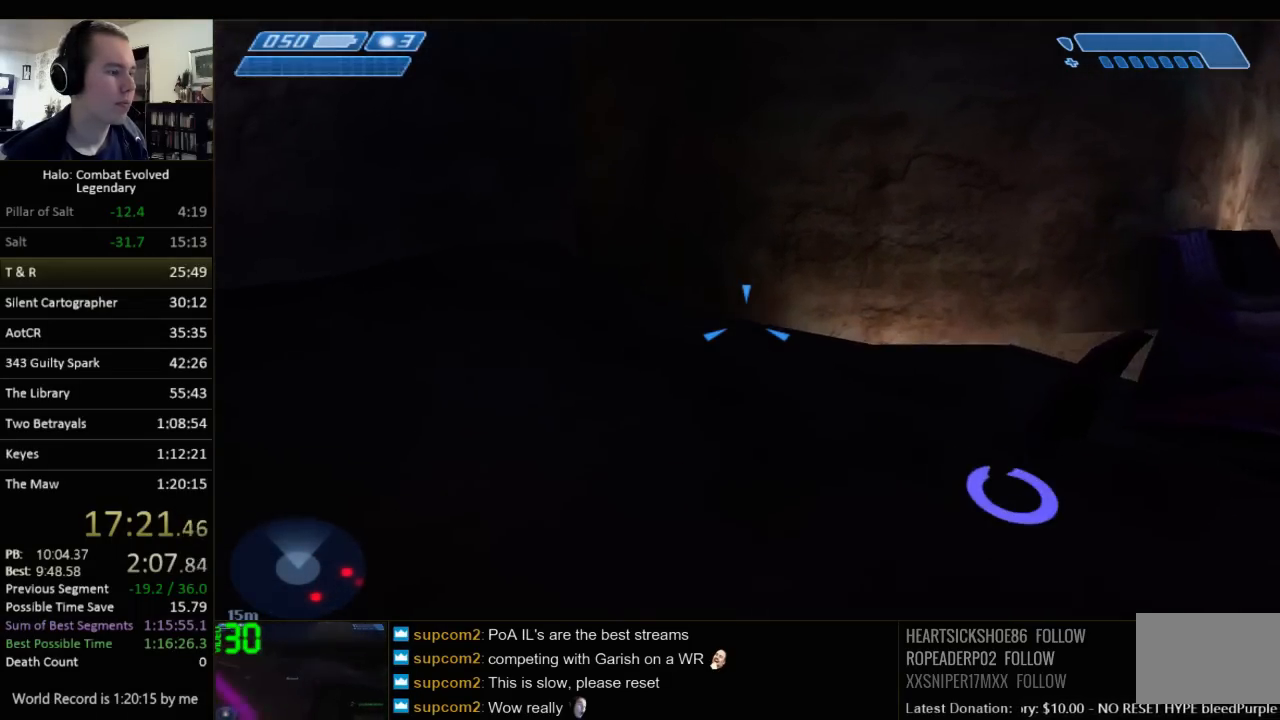
{"keys": ["w"], "mouse": [], "events": []}
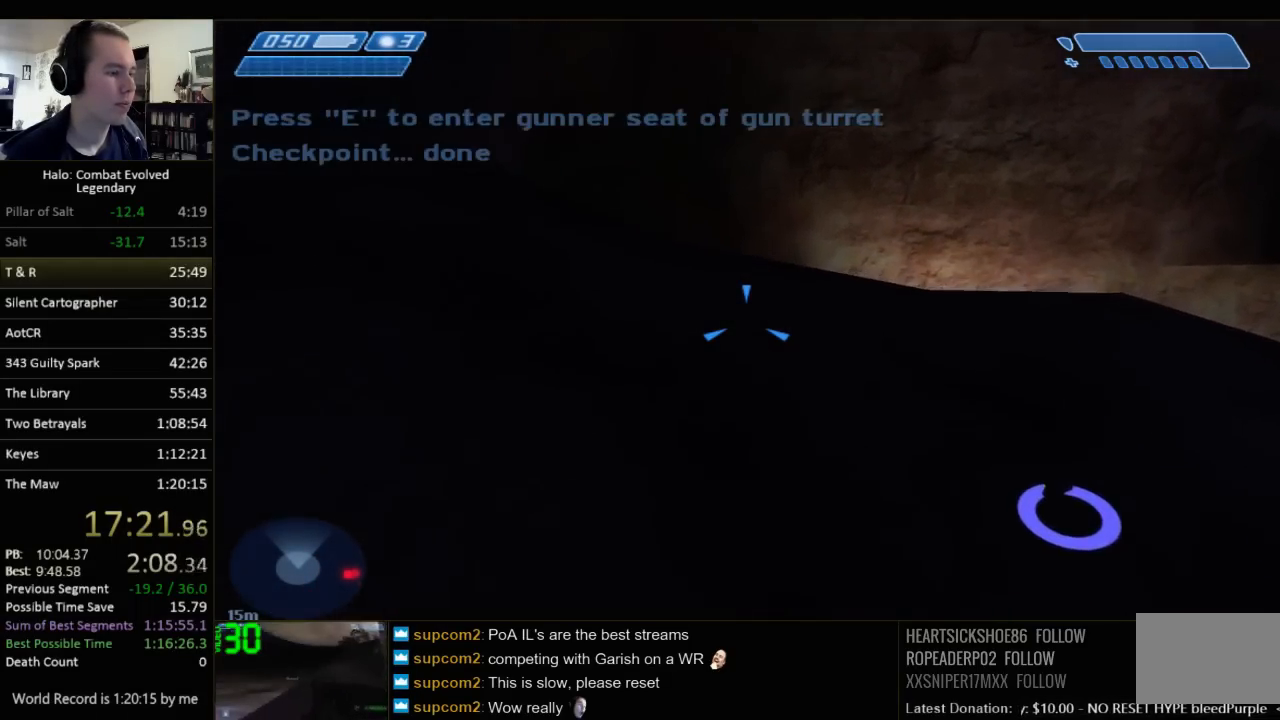
{"keys": ["w"], "mouse": [], "events": []}
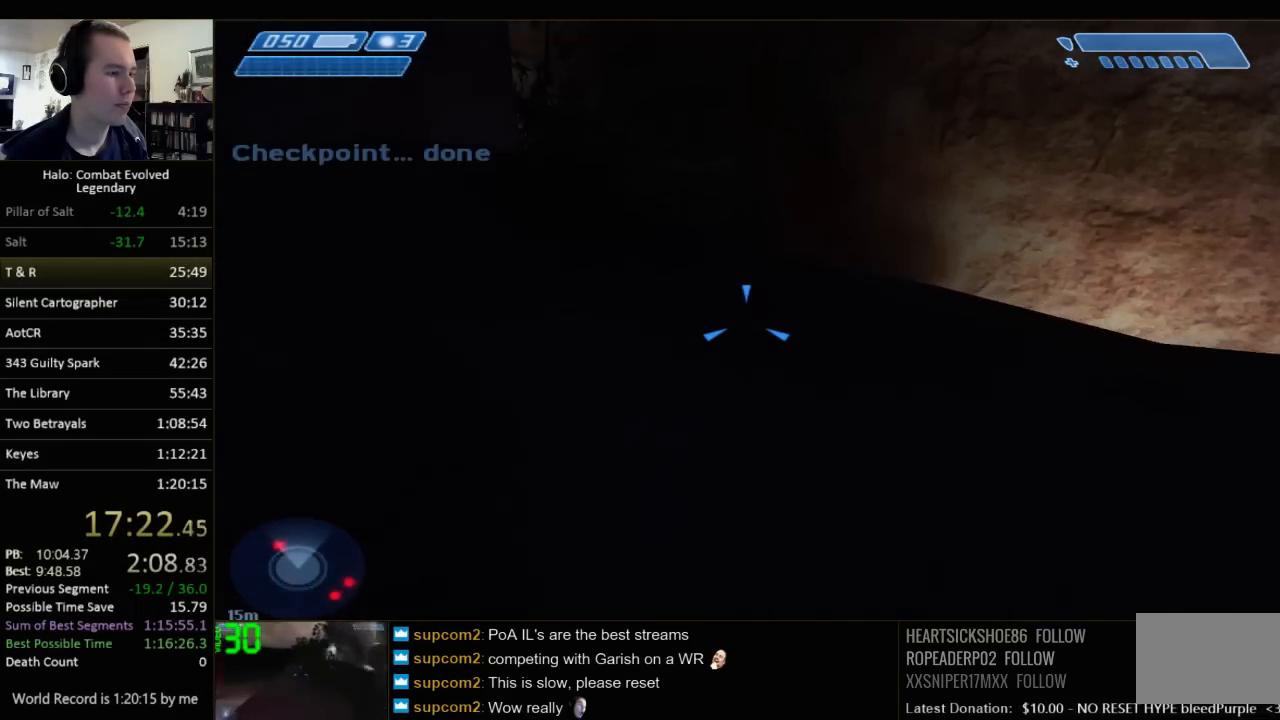
{"keys": ["w"], "mouse": [], "events": []}
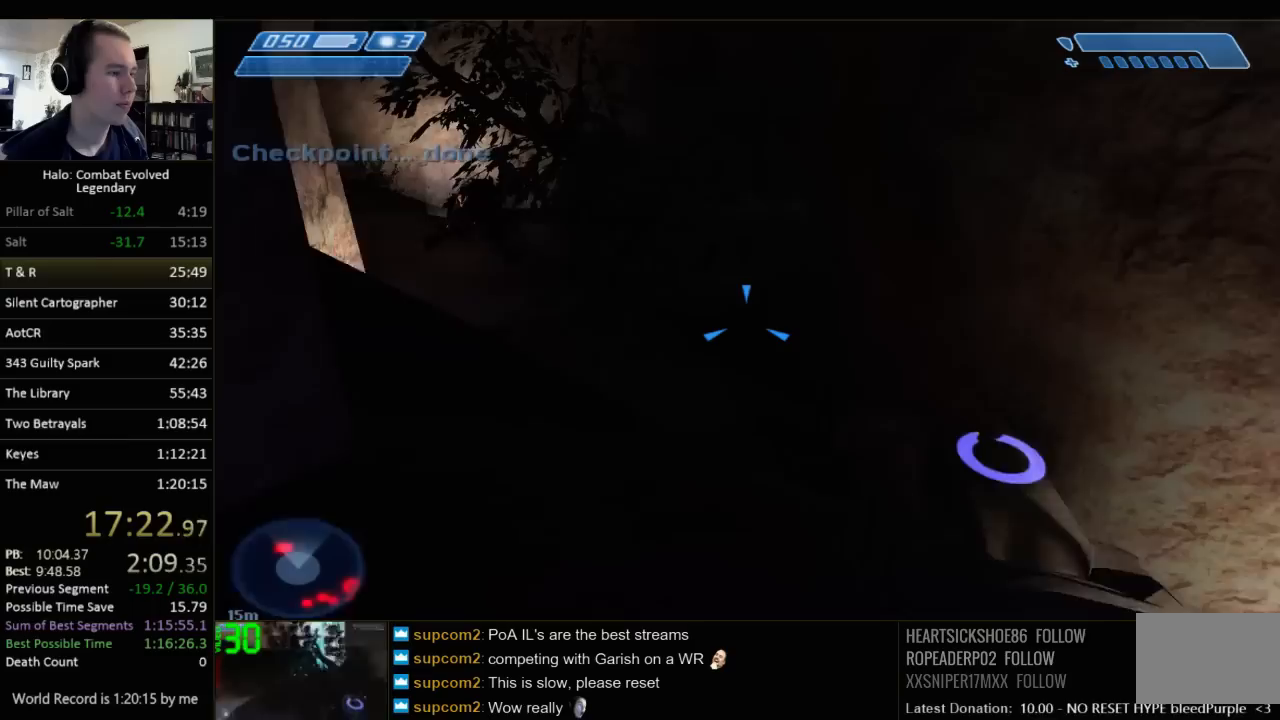
{"keys": ["w"], "mouse": [], "events": [[333, "q", "down"], [400, "q", "up"]]}
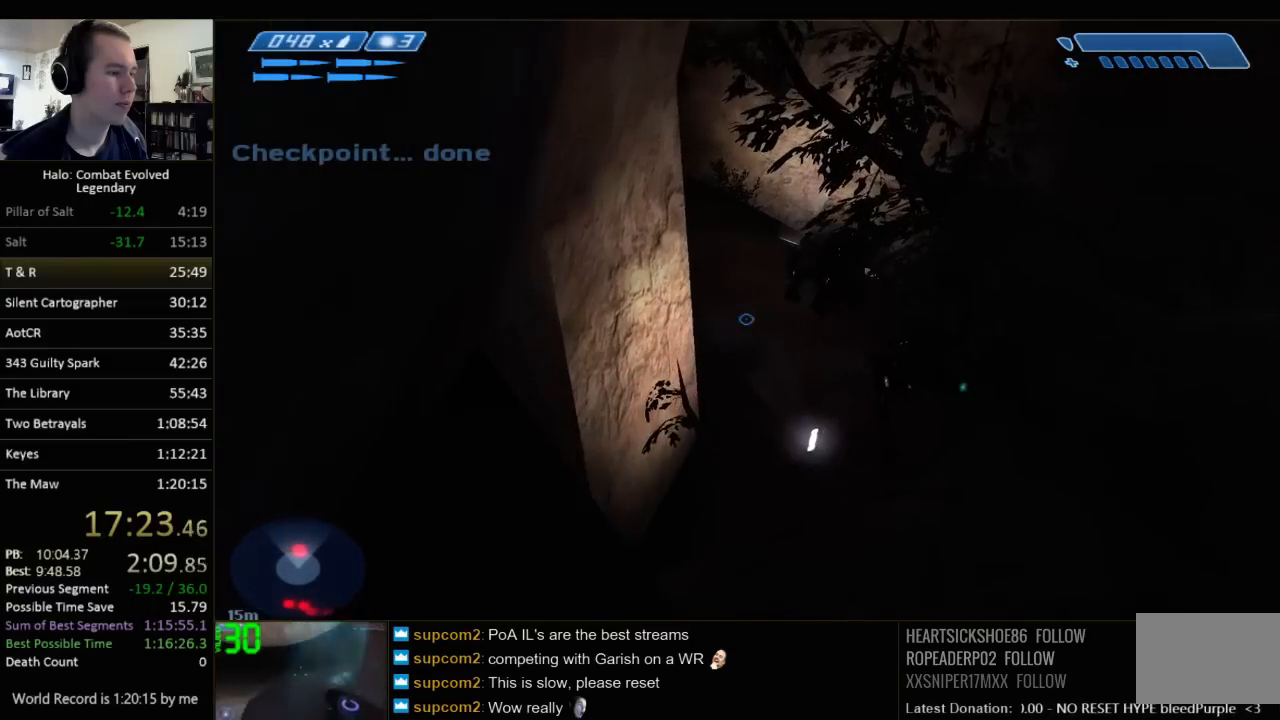
{"keys": ["w"], "mouse": [], "events": [[33, "q", "down"], [117, "q", "up"]]}
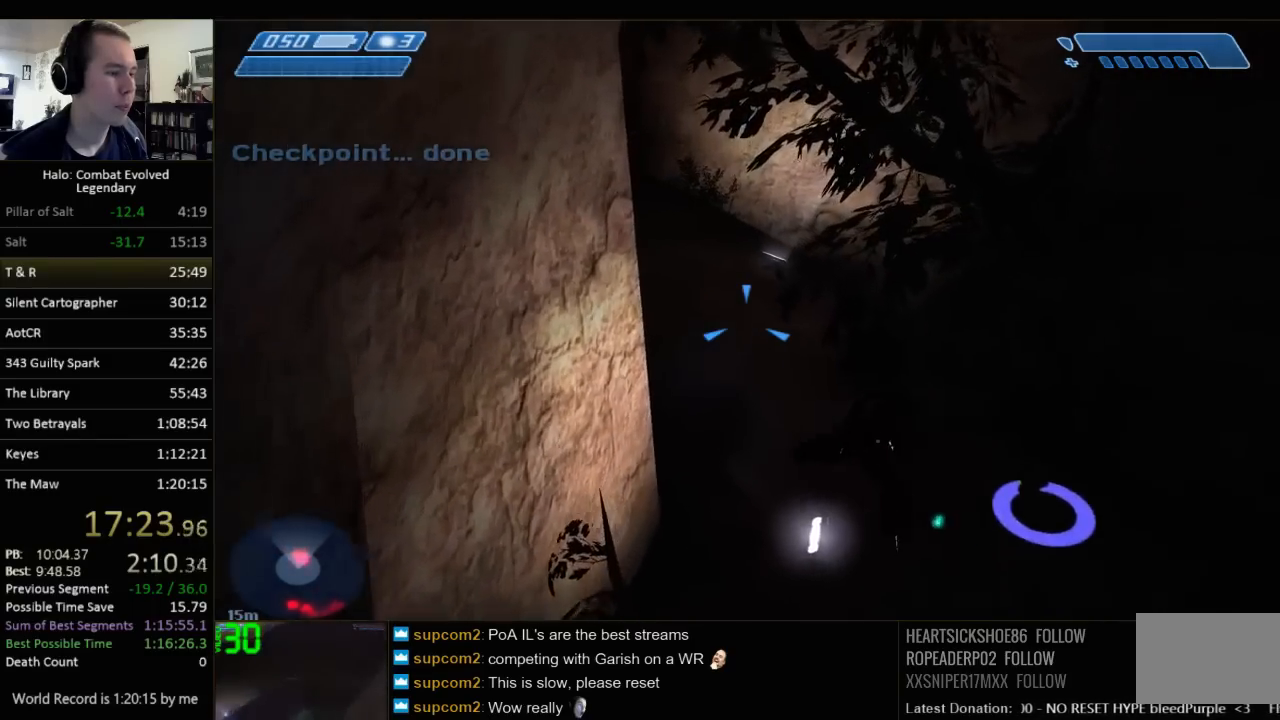
{"keys": ["w"], "mouse": [], "events": []}
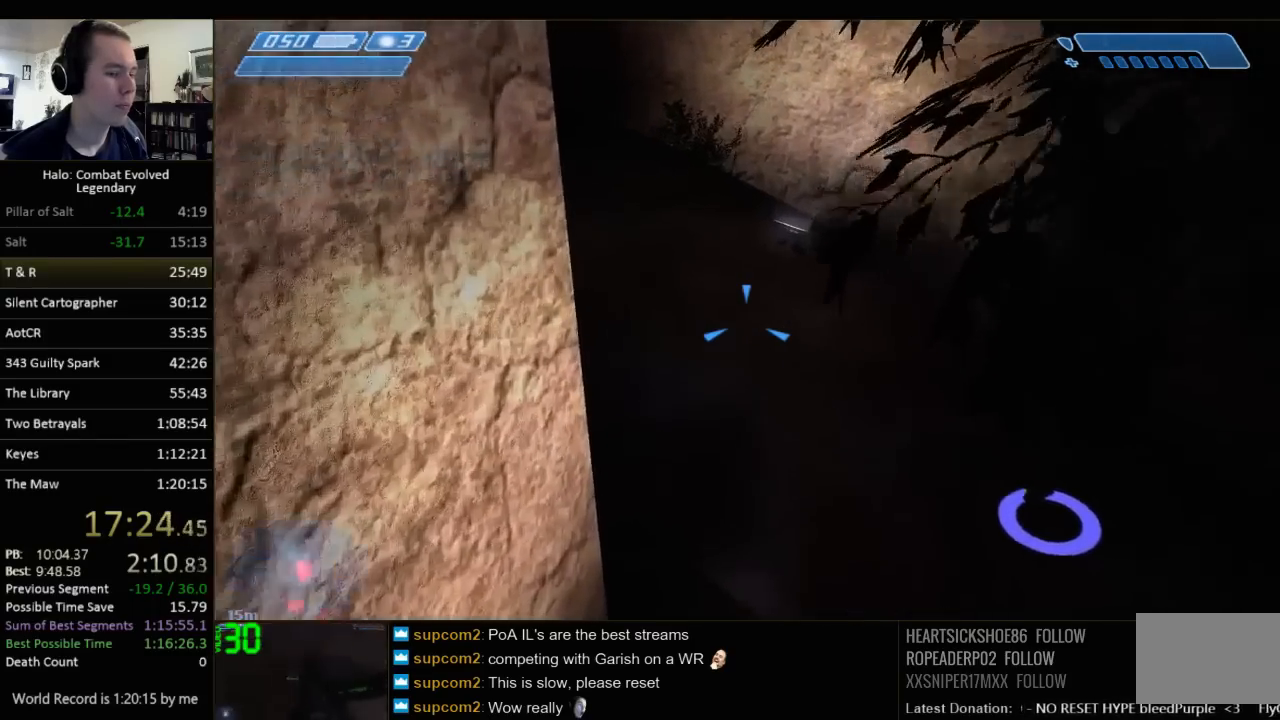
{"keys": ["w"], "mouse": [], "events": []}
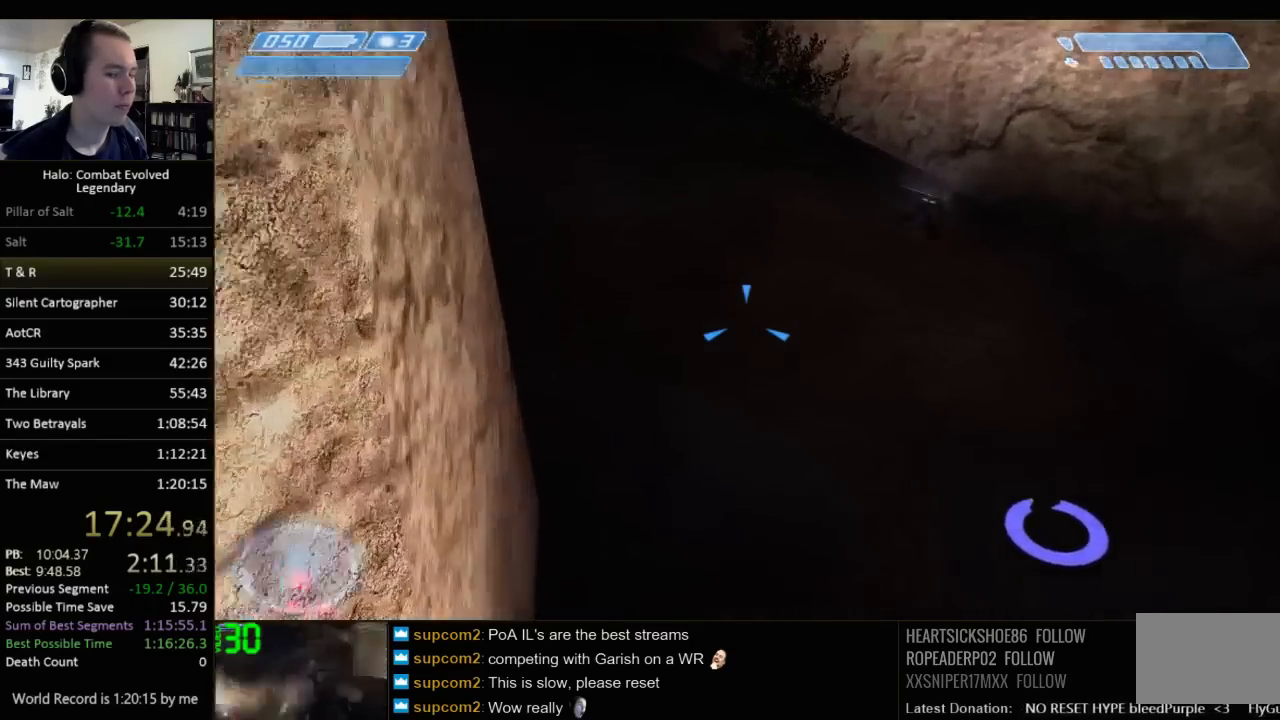
{"keys": ["w"], "mouse": [], "events": []}
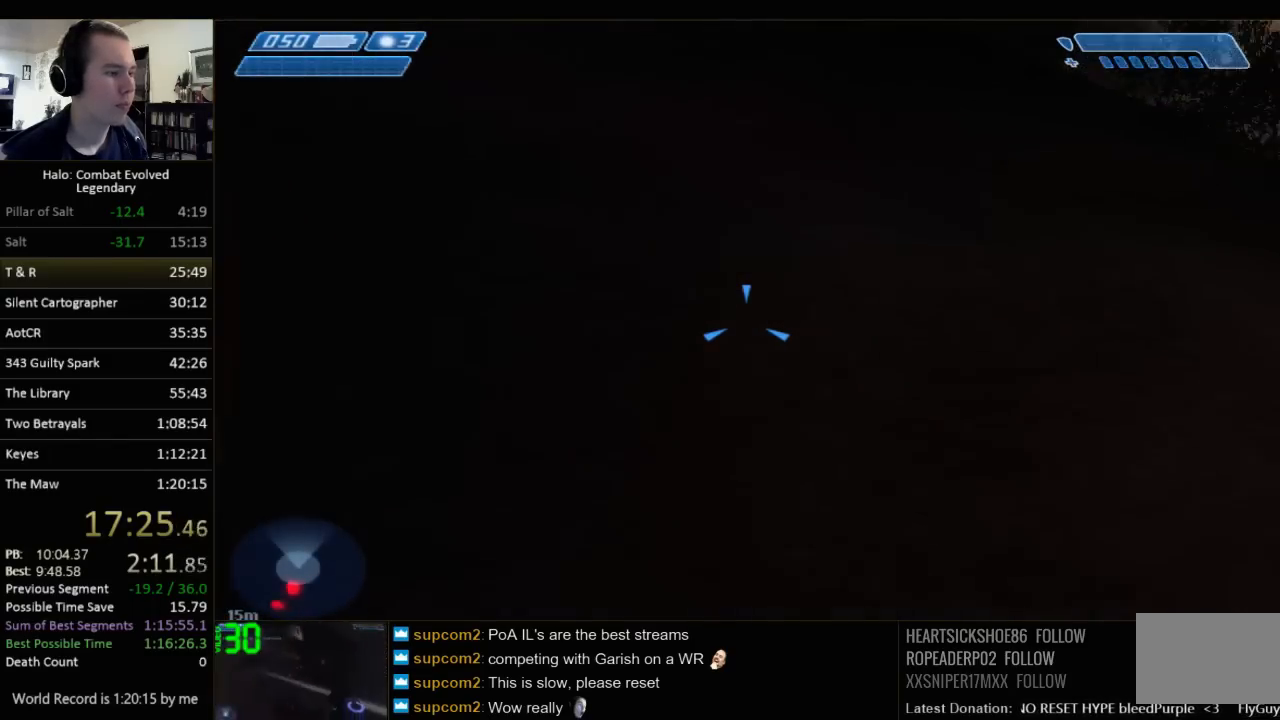
{"keys": ["w"], "mouse": [], "events": [[67, "q", "down"], [167, "q", "up"], [300, "q", "down"], [367, "q", "up"]]}
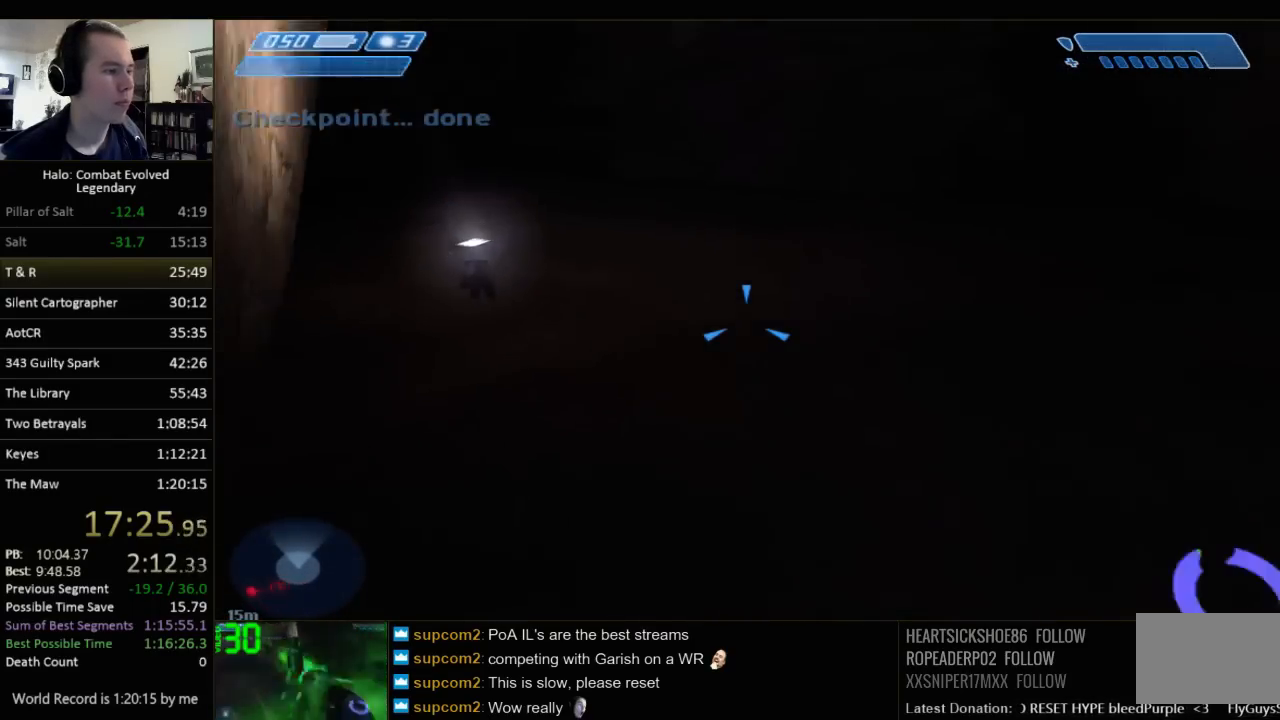
{"keys": ["w"], "mouse": [], "events": []}
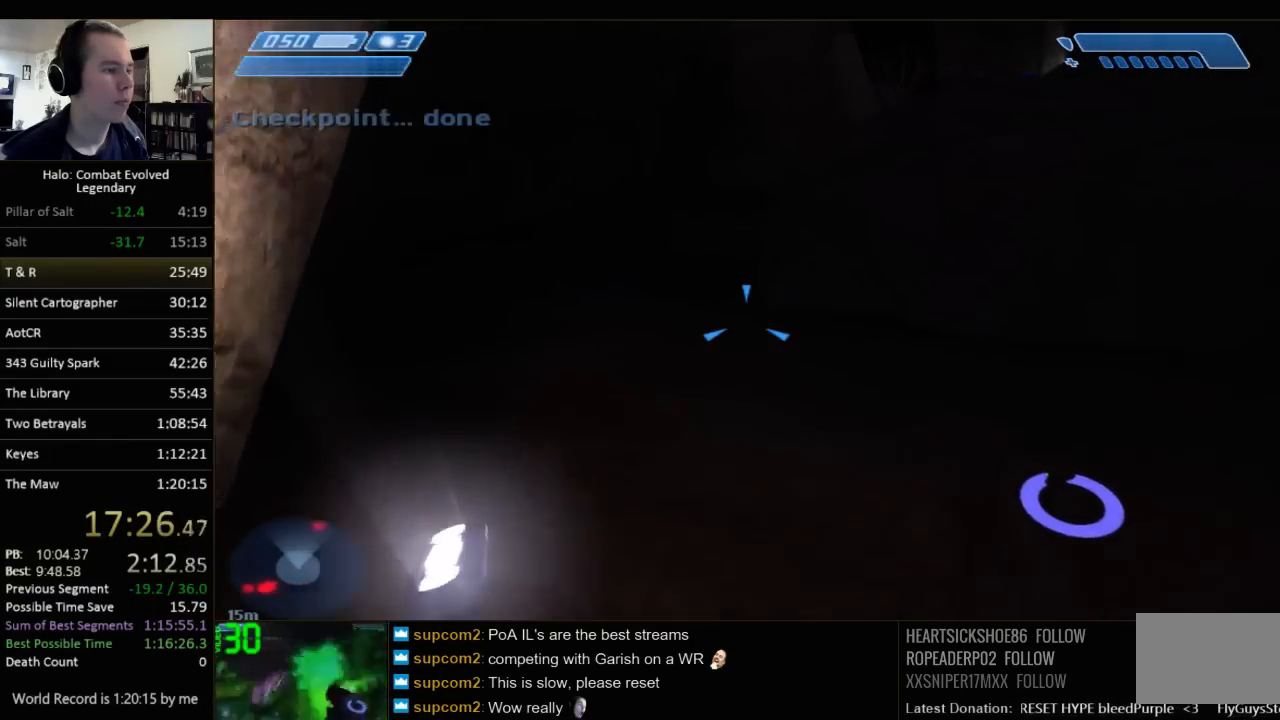
{"keys": ["w"], "mouse": [], "events": []}
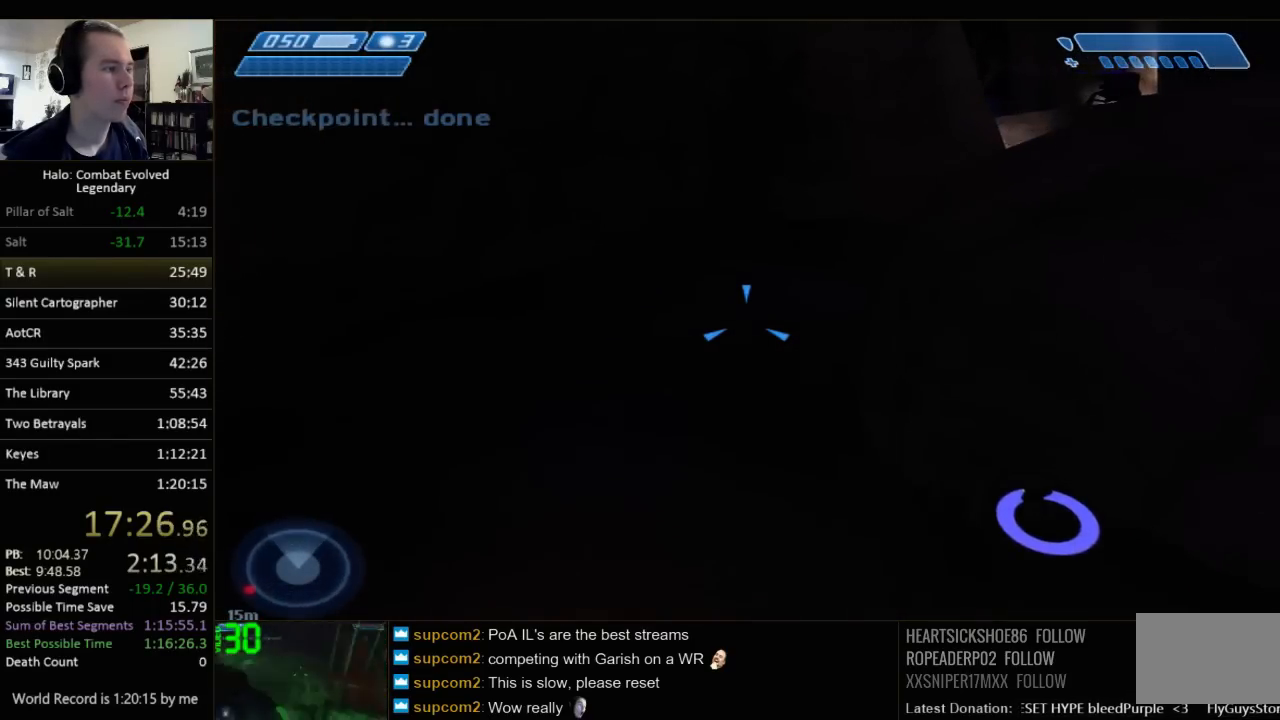
{"keys": ["w"], "mouse": [], "events": [[100, "q", "down"], [217, "q", "up"], [317, "q", "down"], [417, "q", "up"]]}
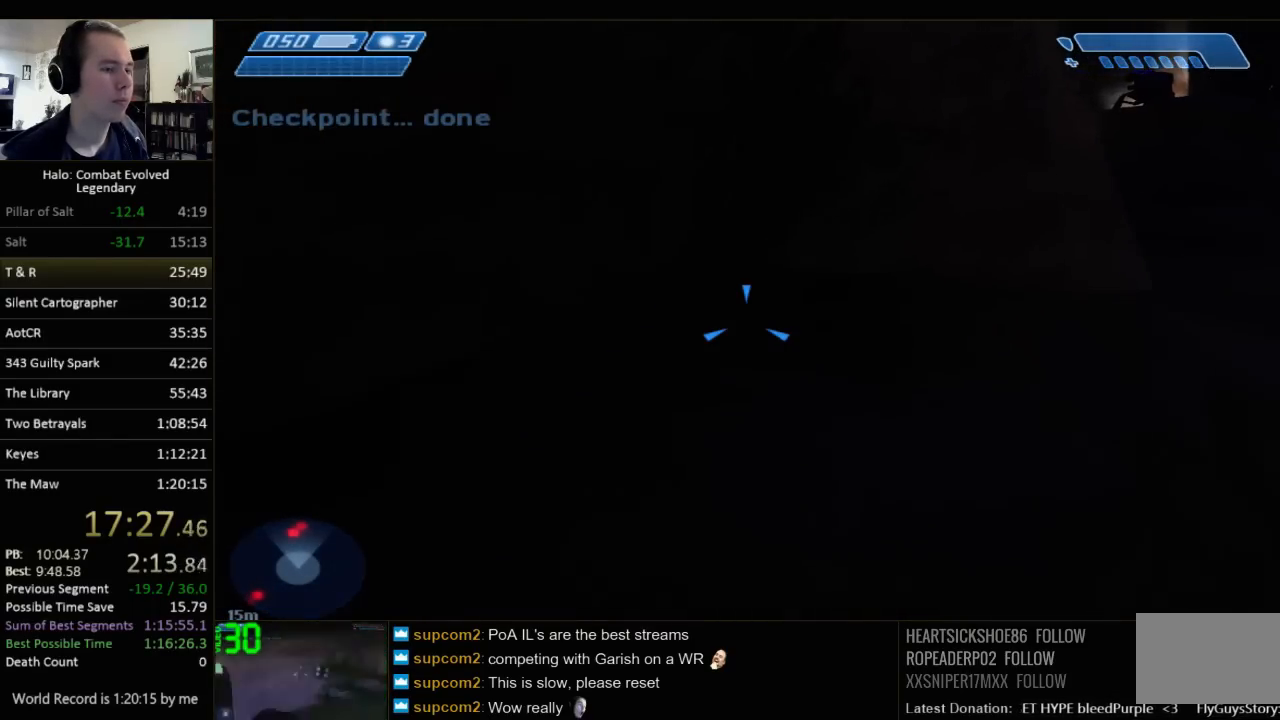
{"keys": ["w"], "mouse": [], "events": []}
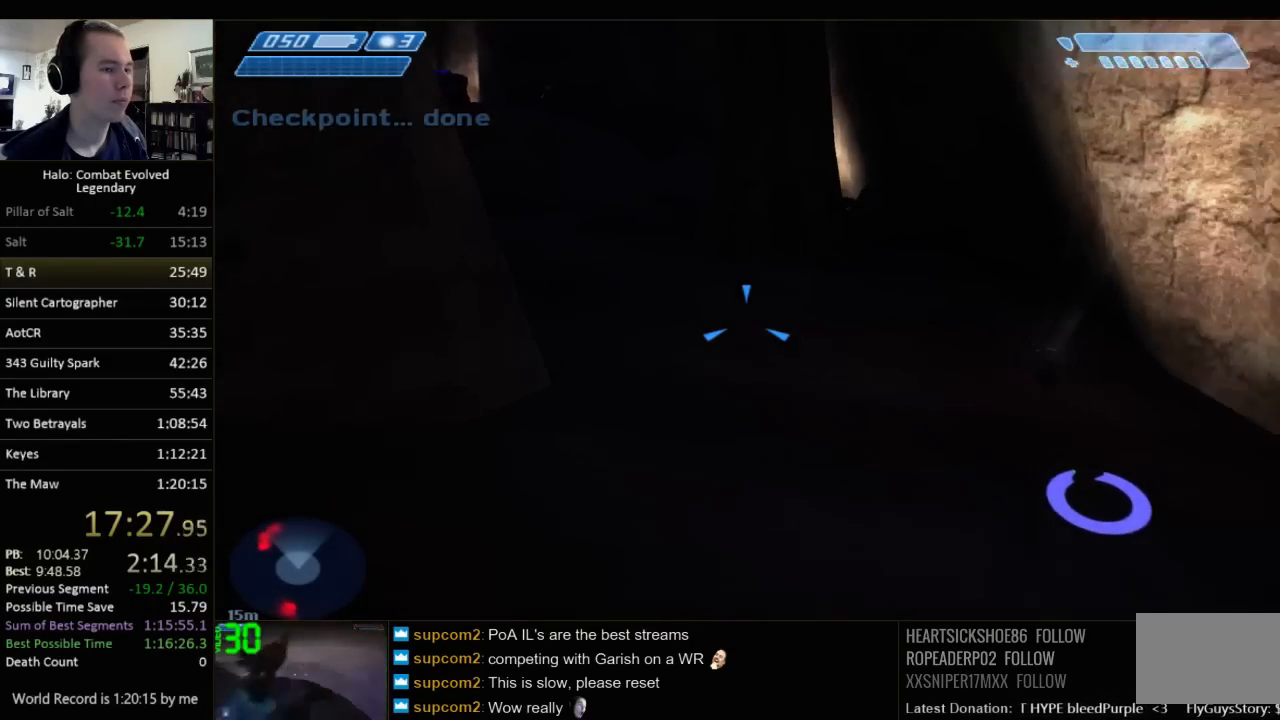
{"keys": ["w"], "mouse": [], "events": []}
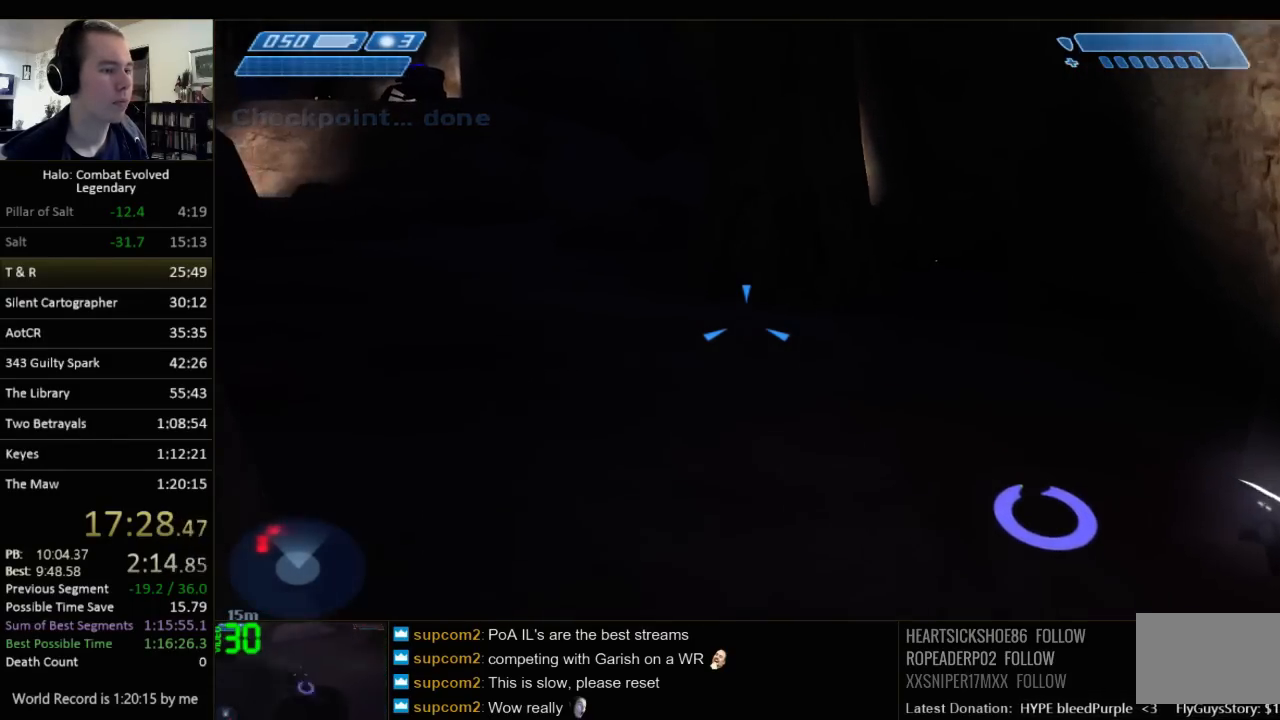
{"keys": ["d"], "mouse": [], "events": [[83, "d", "down"], [317, "w", "up"]]}
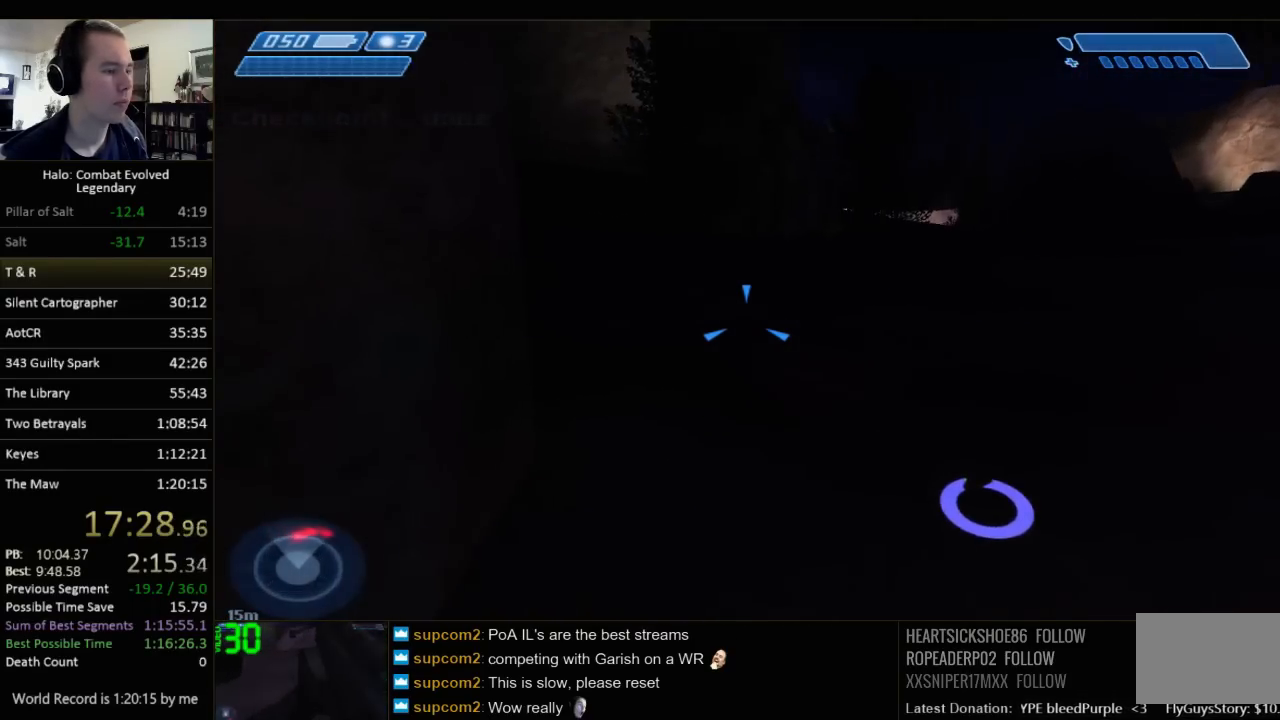
{"keys": ["d", "w"], "mouse": [], "events": [[467, "w", "down"]]}
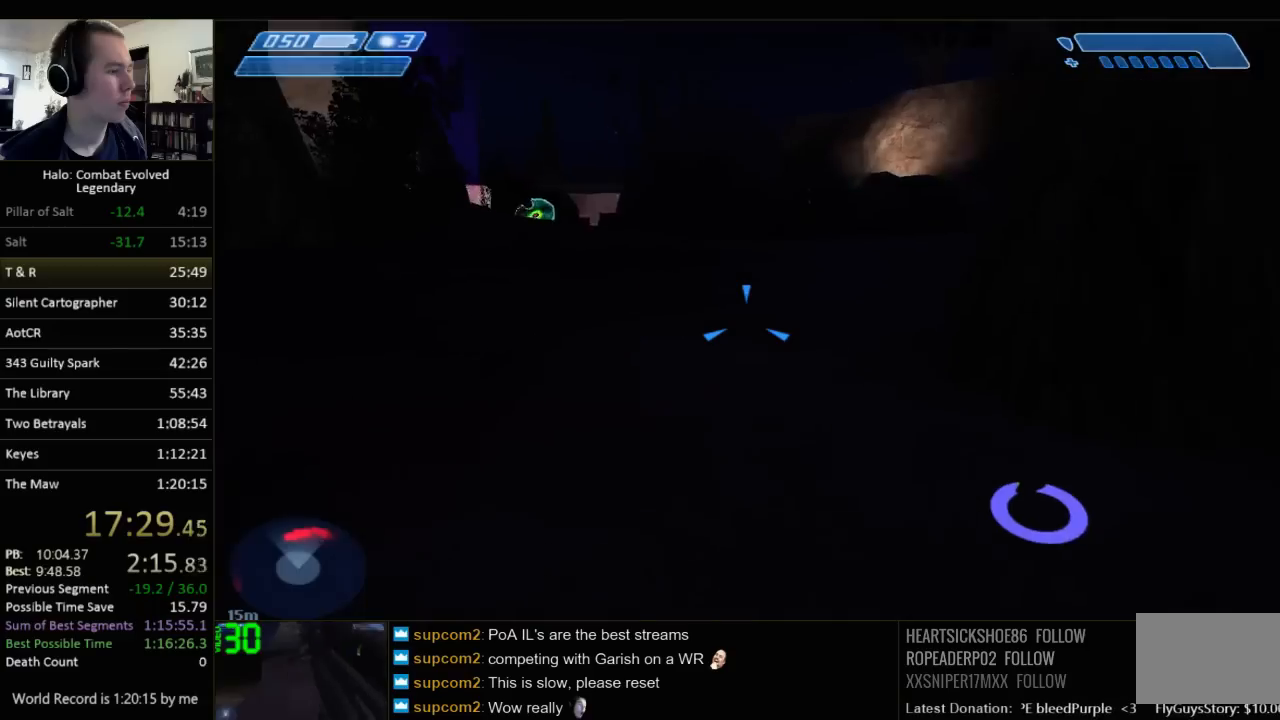
{"keys": ["d", "w"], "mouse": [], "events": [[33, "d", "up"], [450, "d", "down"]]}
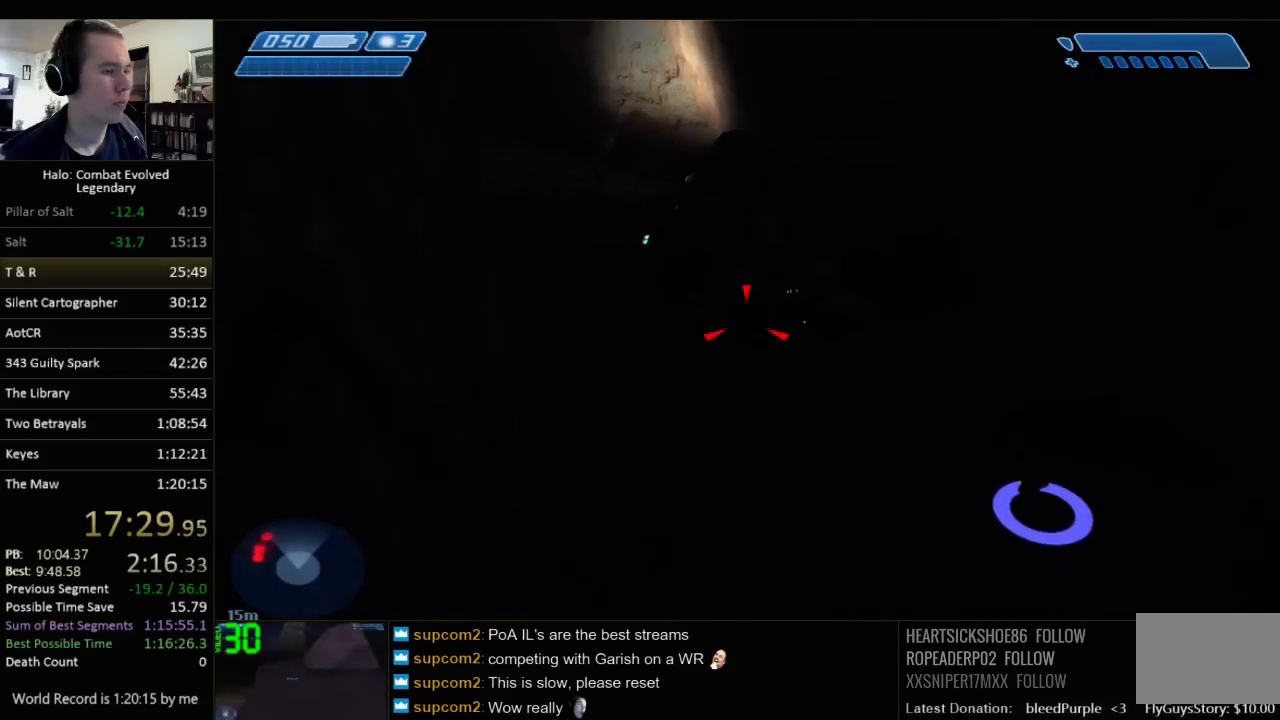
{"keys": ["w"], "mouse": [], "events": [[50, "d", "up"]]}
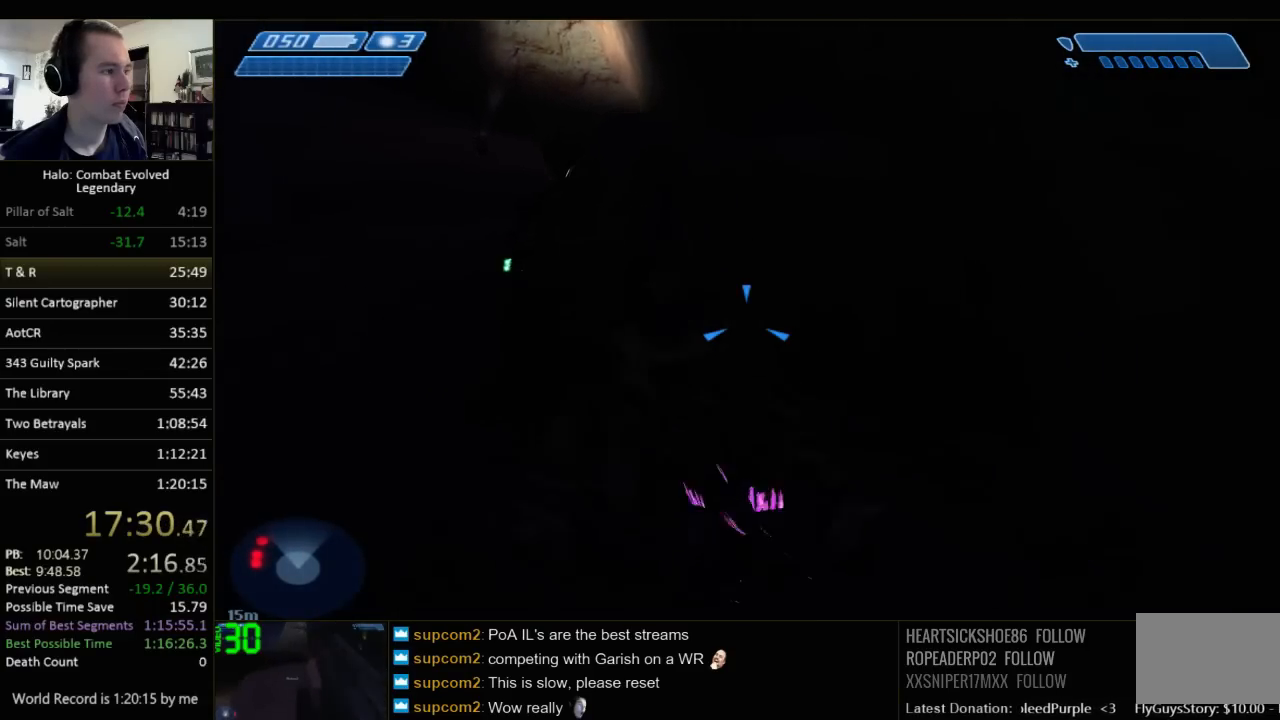
{"keys": ["a", "w"], "mouse": [], "events": [[67, "a", "down"]]}
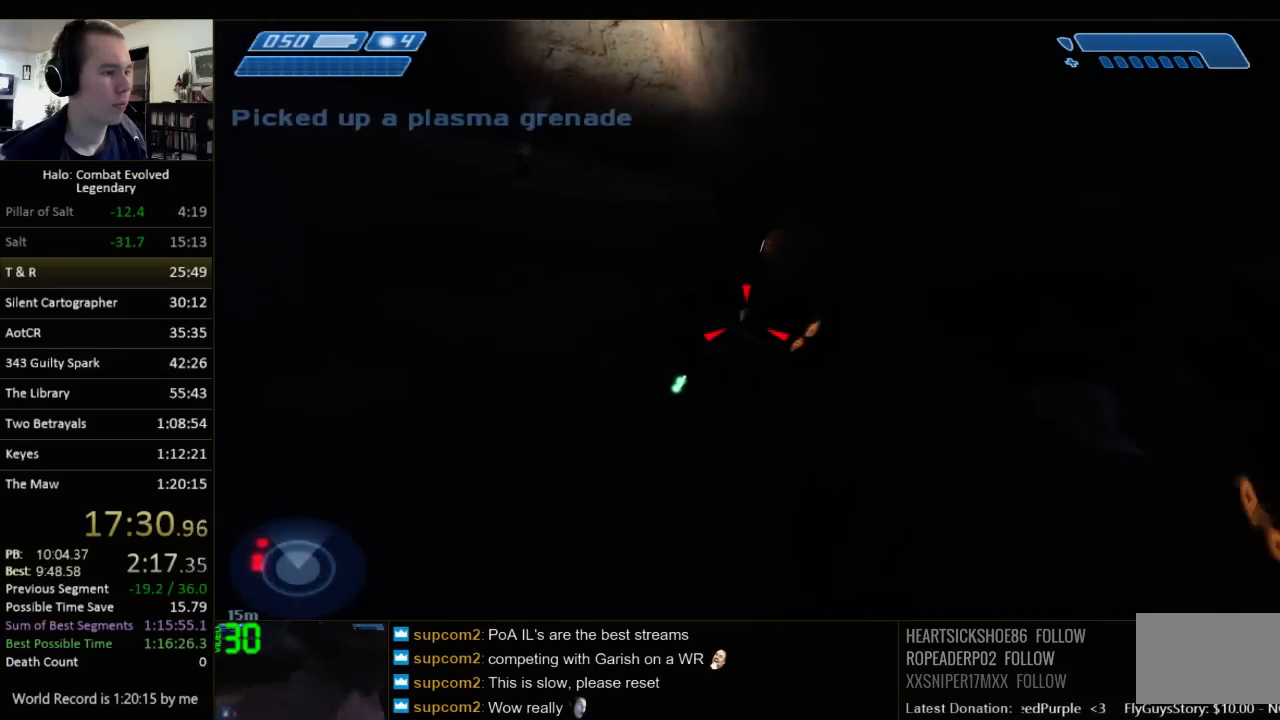
{"keys": ["w"], "mouse": [], "events": [[333, "a", "up"], [333, "w", "up"], [400, "w", "down"]]}
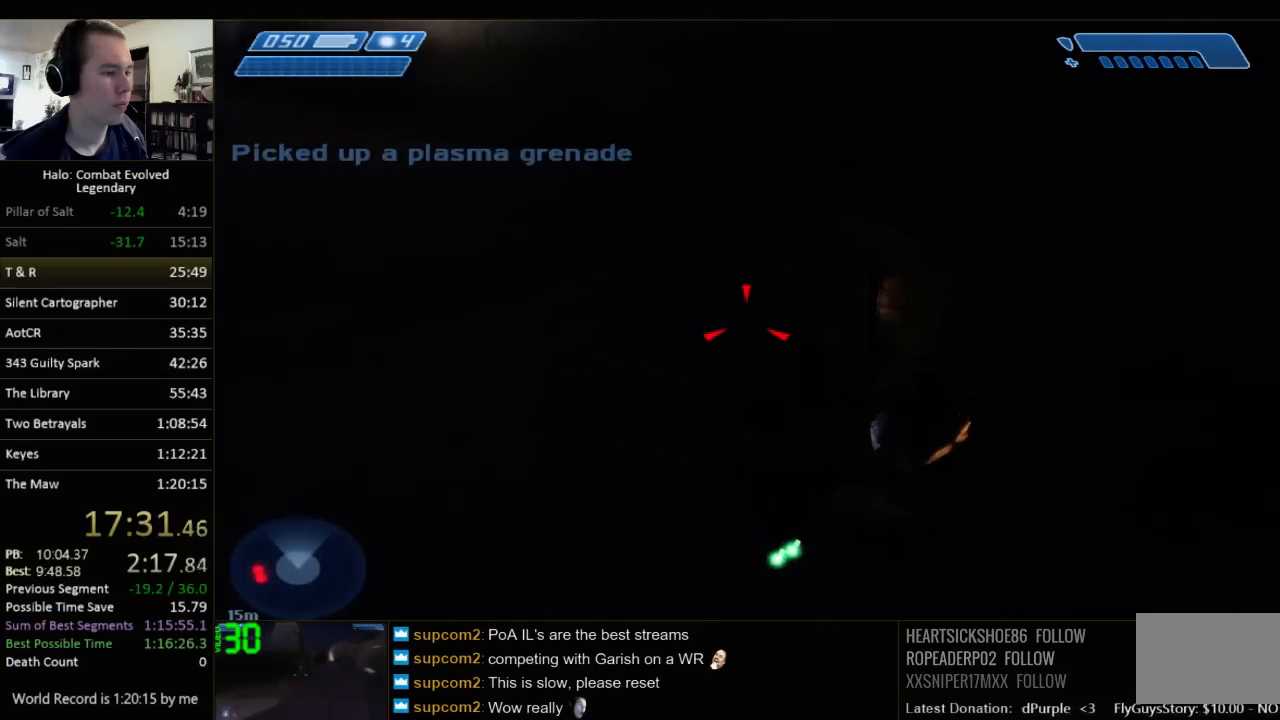
{"keys": ["e", "w"], "mouse": [], "events": [[200, "d", "down"], [300, "d", "up"], [483, "e", "down"]]}
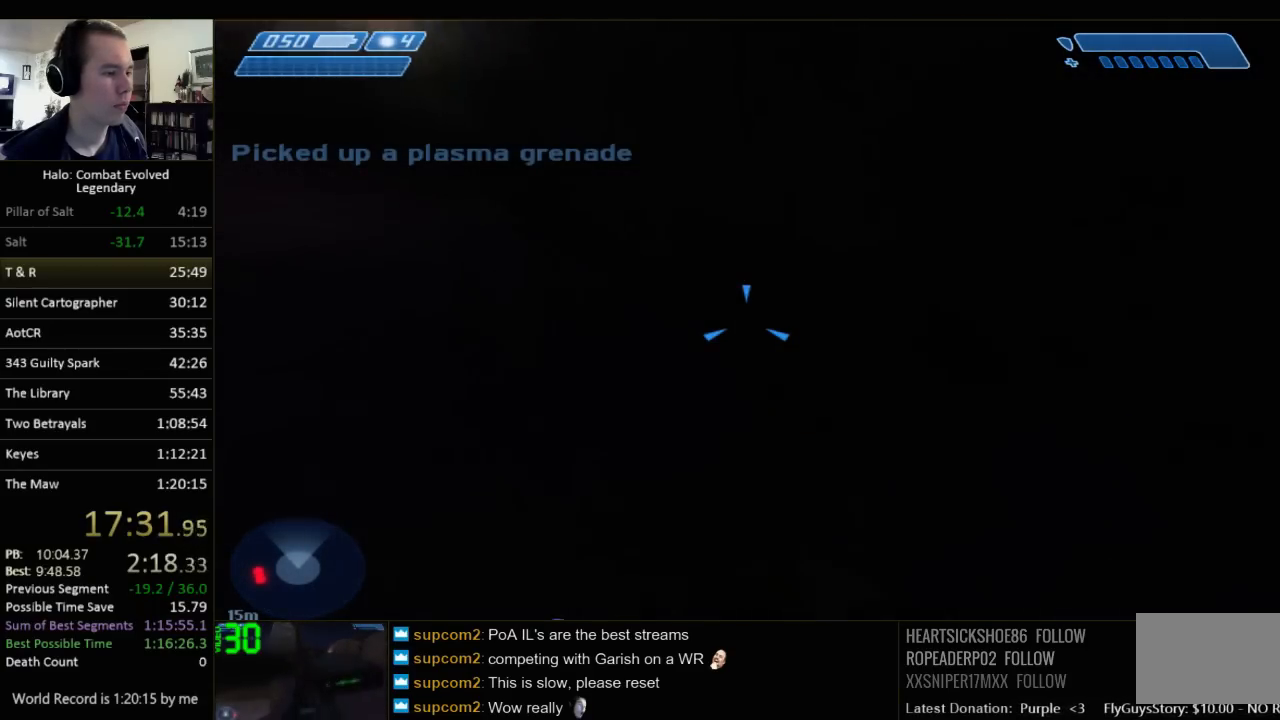
{"keys": ["w"], "mouse": [], "events": [[467, "e", "up"]]}
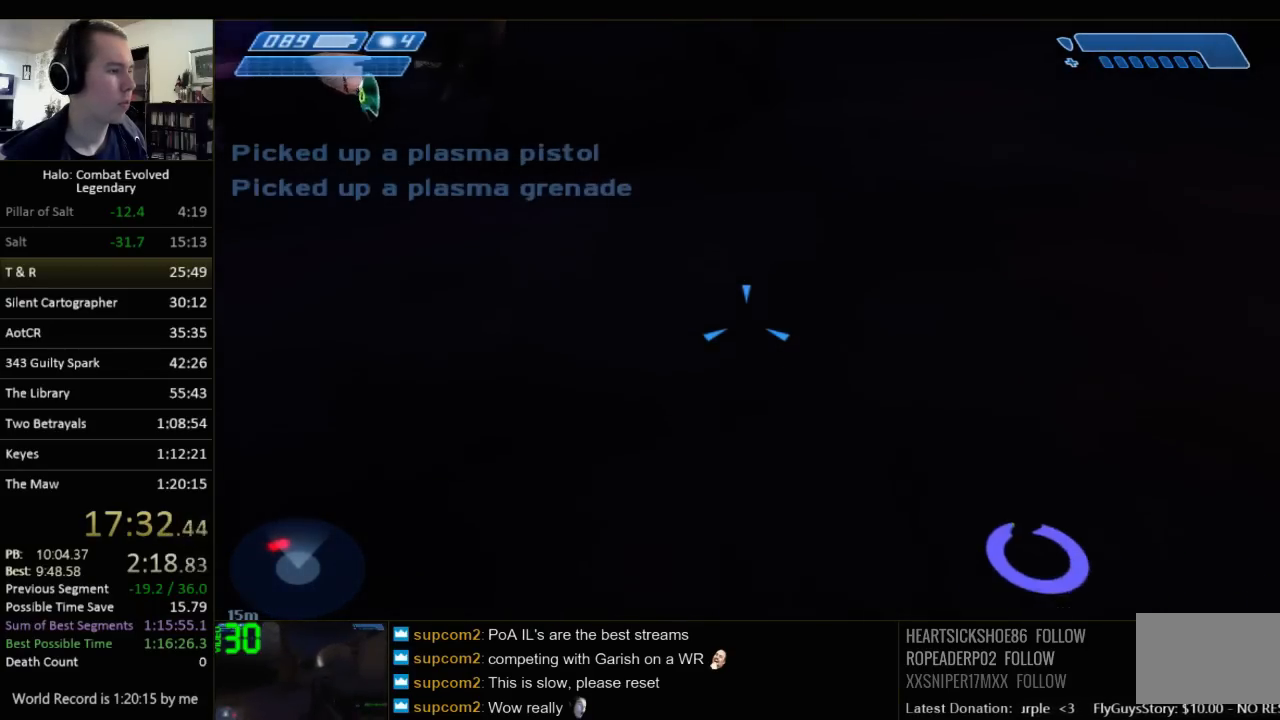
{"keys": ["w"], "mouse": [], "events": [[67, "d", "down"], [300, "d", "up"]]}
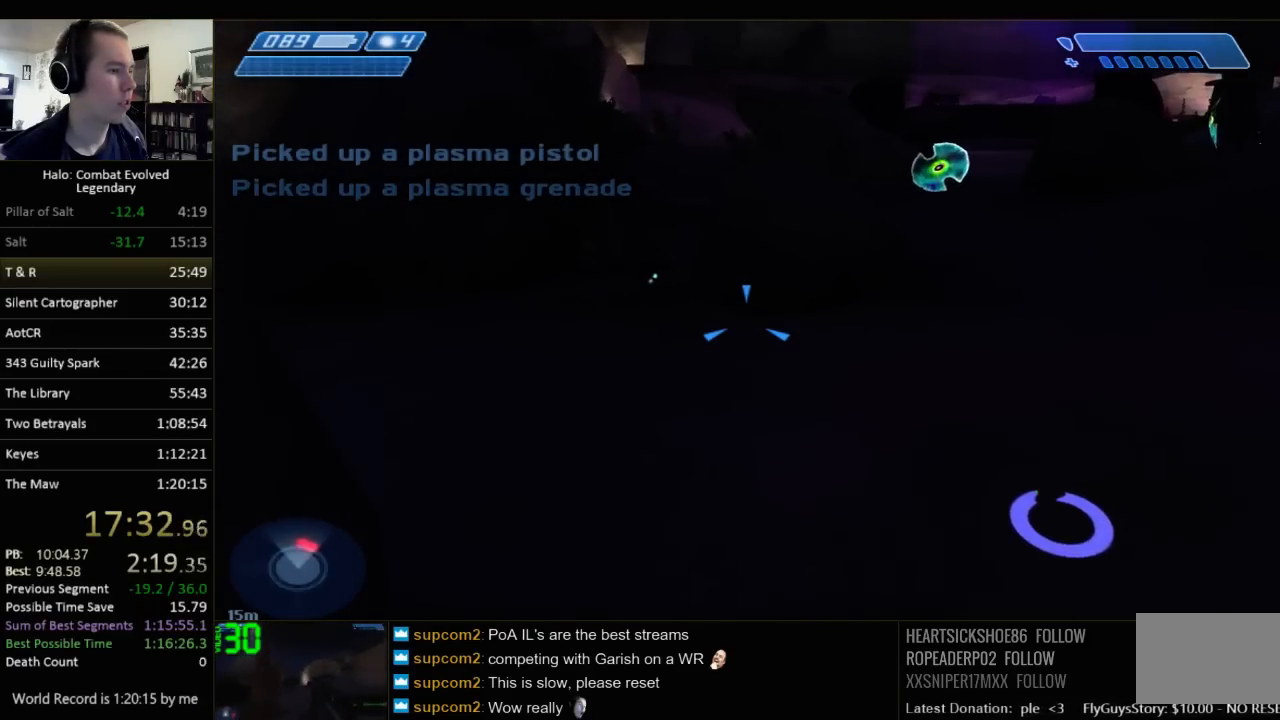
{"keys": ["w"], "mouse": [], "events": [[150, "d", "down"], [317, "d", "up"]]}
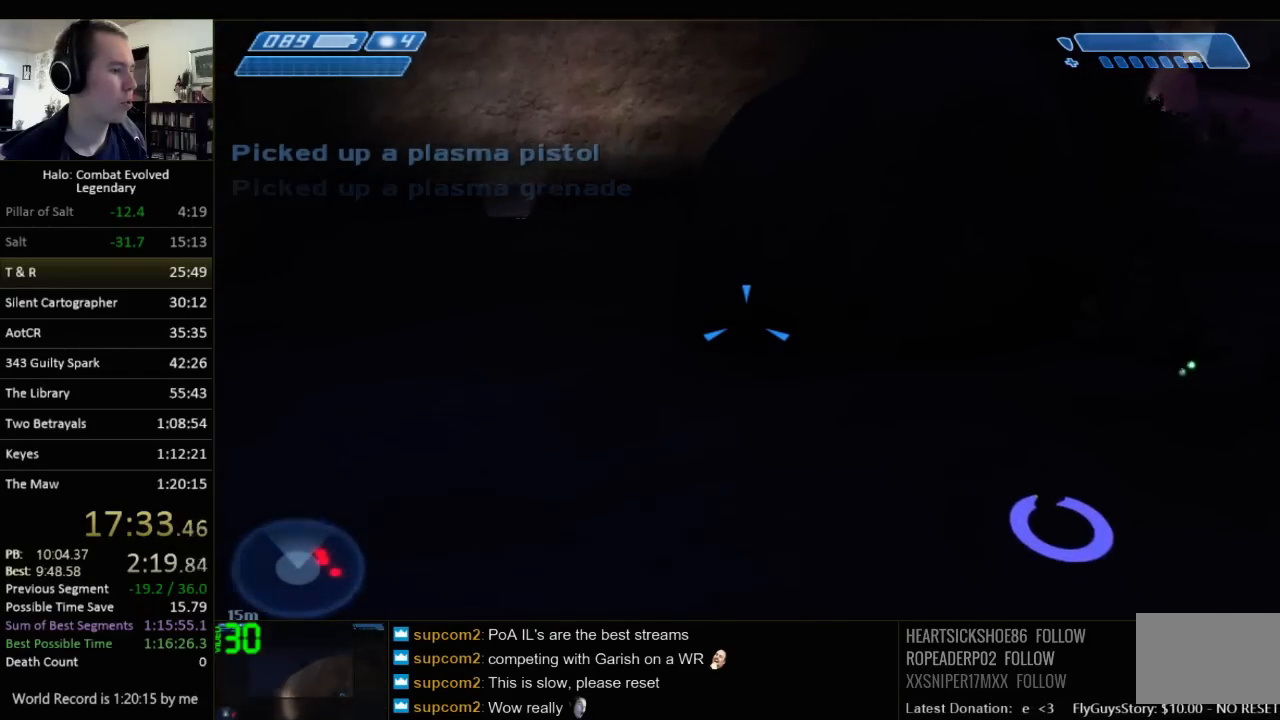
{"keys": ["w"], "mouse": [], "events": []}
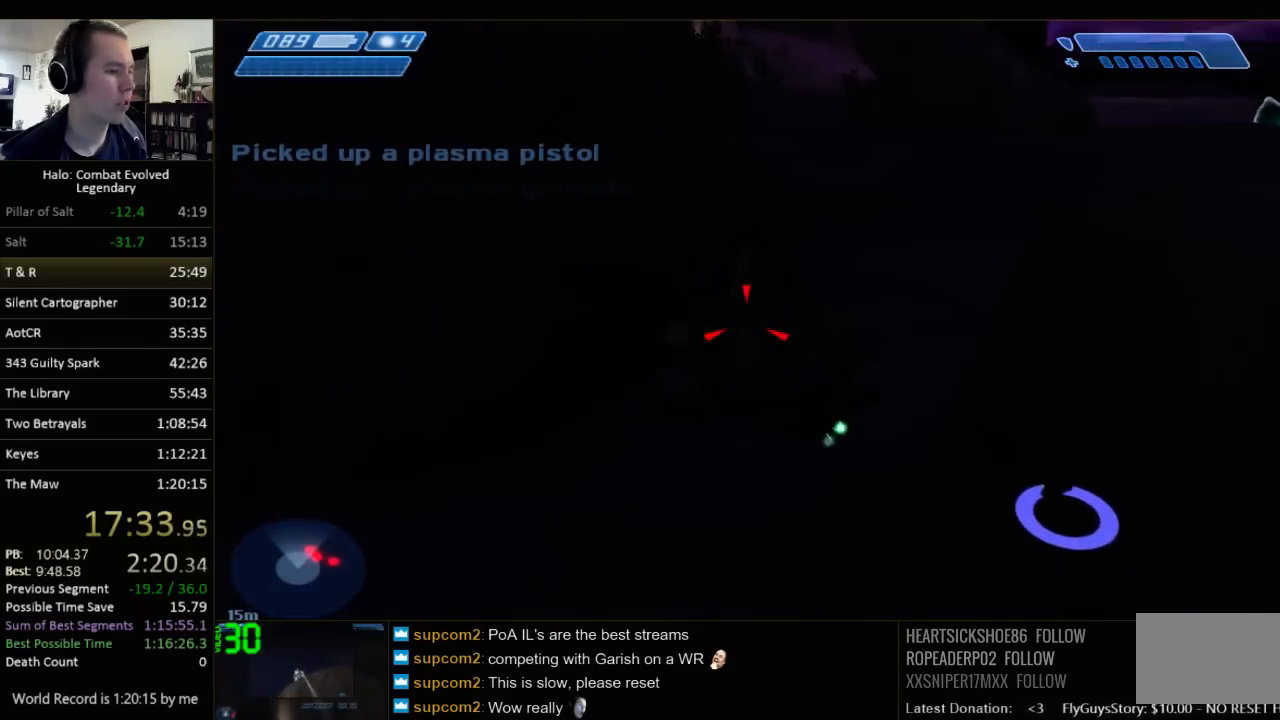
{"keys": ["d", "w"], "mouse": [], "events": [[450, "d", "down"]]}
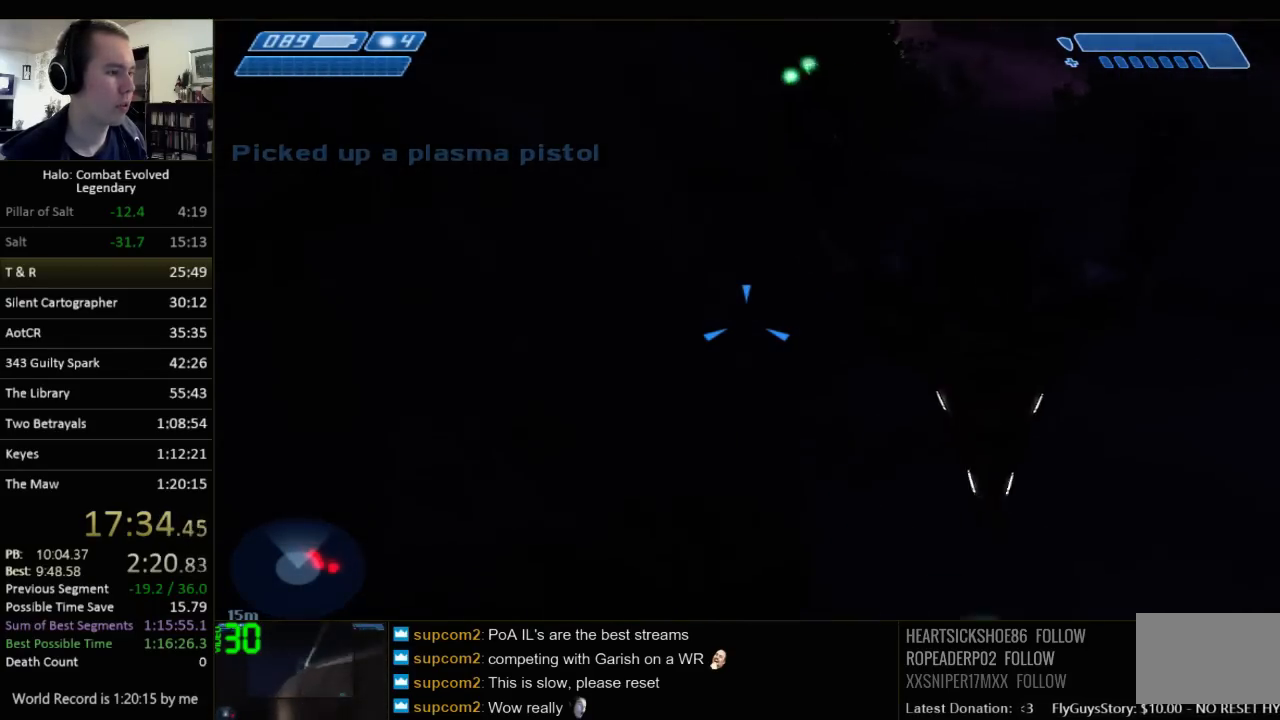
{"keys": ["w"], "mouse": [], "events": [[467, "d", "up"]]}
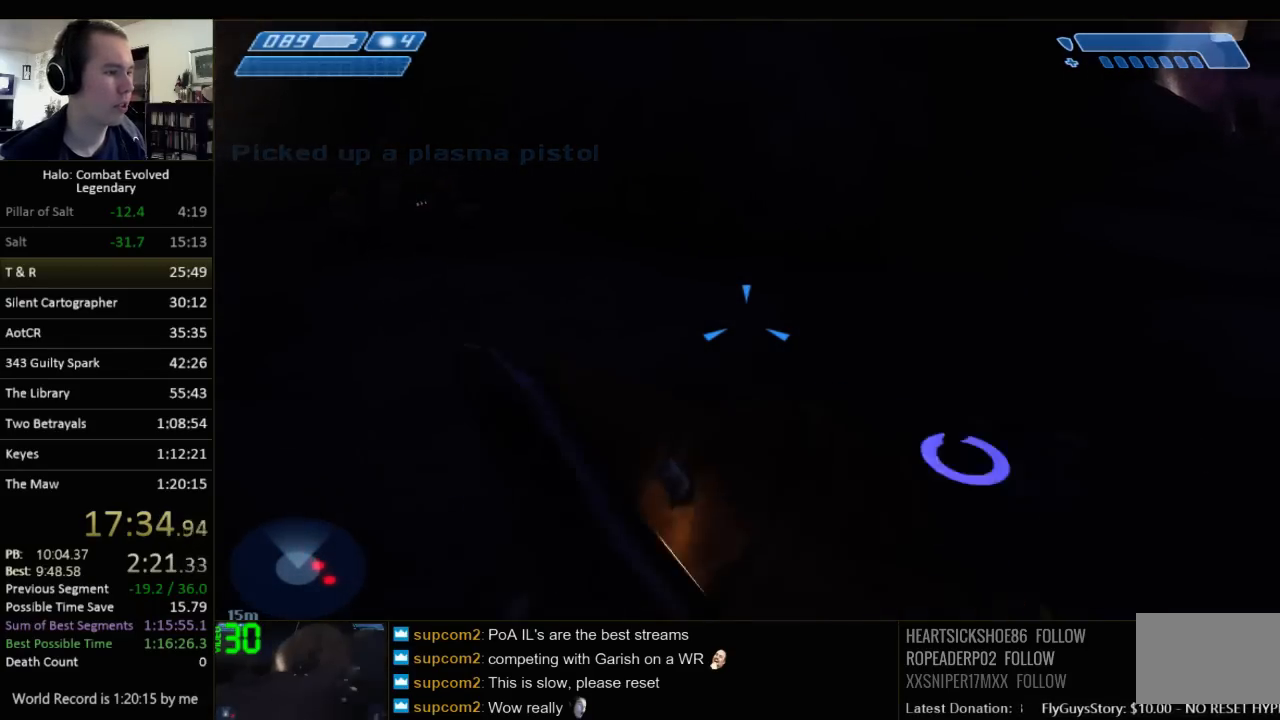
{"keys": ["w"], "mouse": [], "events": []}